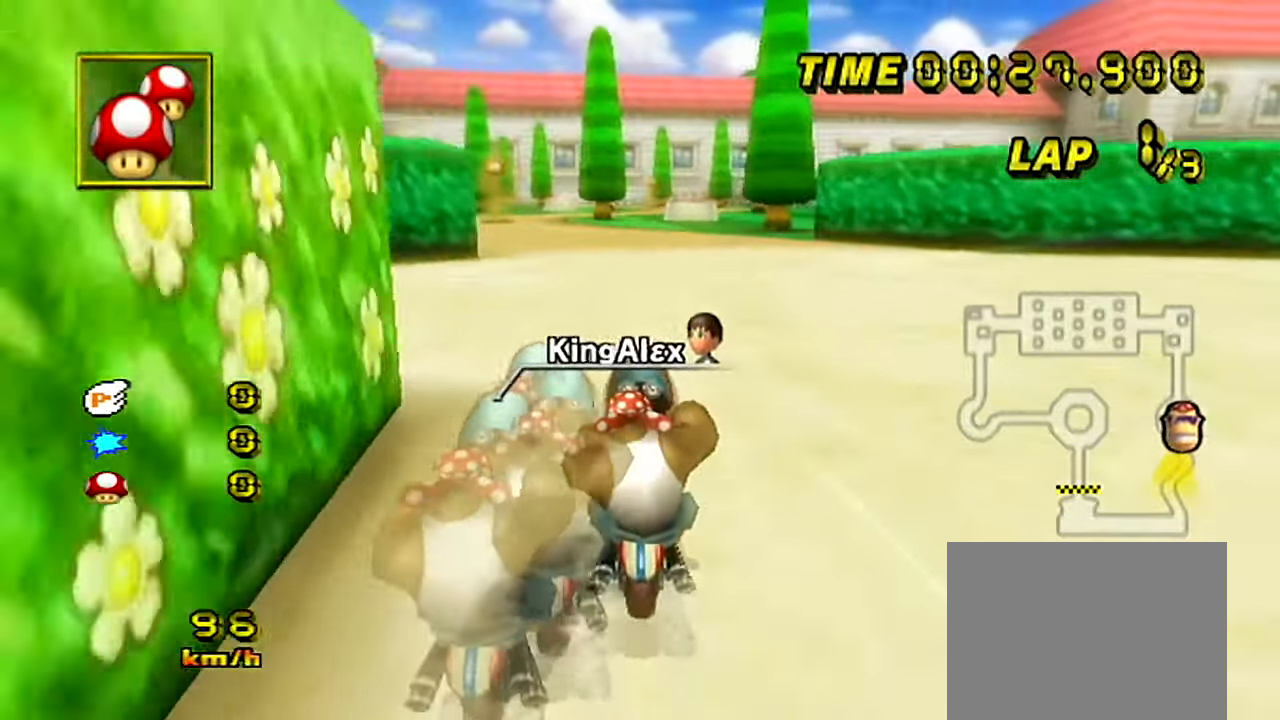
Gameplay with a controller (Nintendo layout); each line is a JSON object with the inputs held at the frame after it. "events" lists button and stick changes between this image and that frame as [ms after this image, input, new state], when the widget could be followed in between. Not read: L3 R3.
{"buttons": ["A"], "left_stick": "left", "events": []}
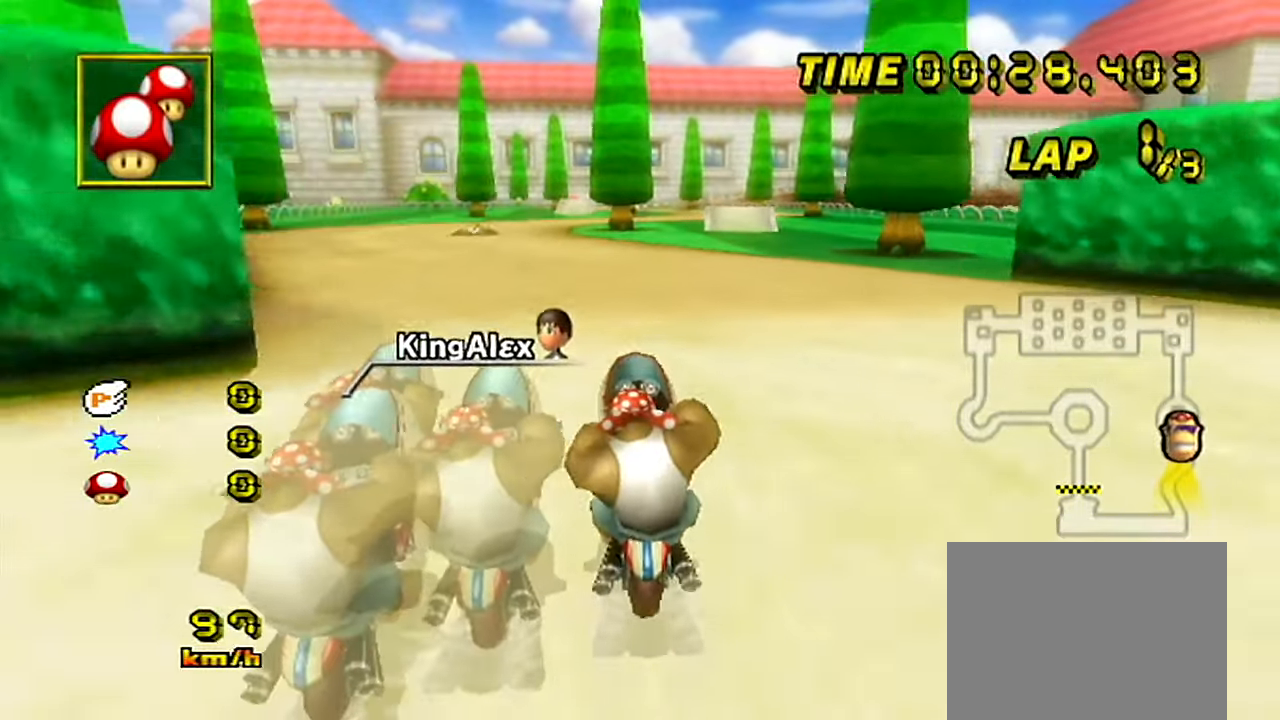
{"buttons": ["A"], "left_stick": "center", "events": [[501, "left_stick", "center"]]}
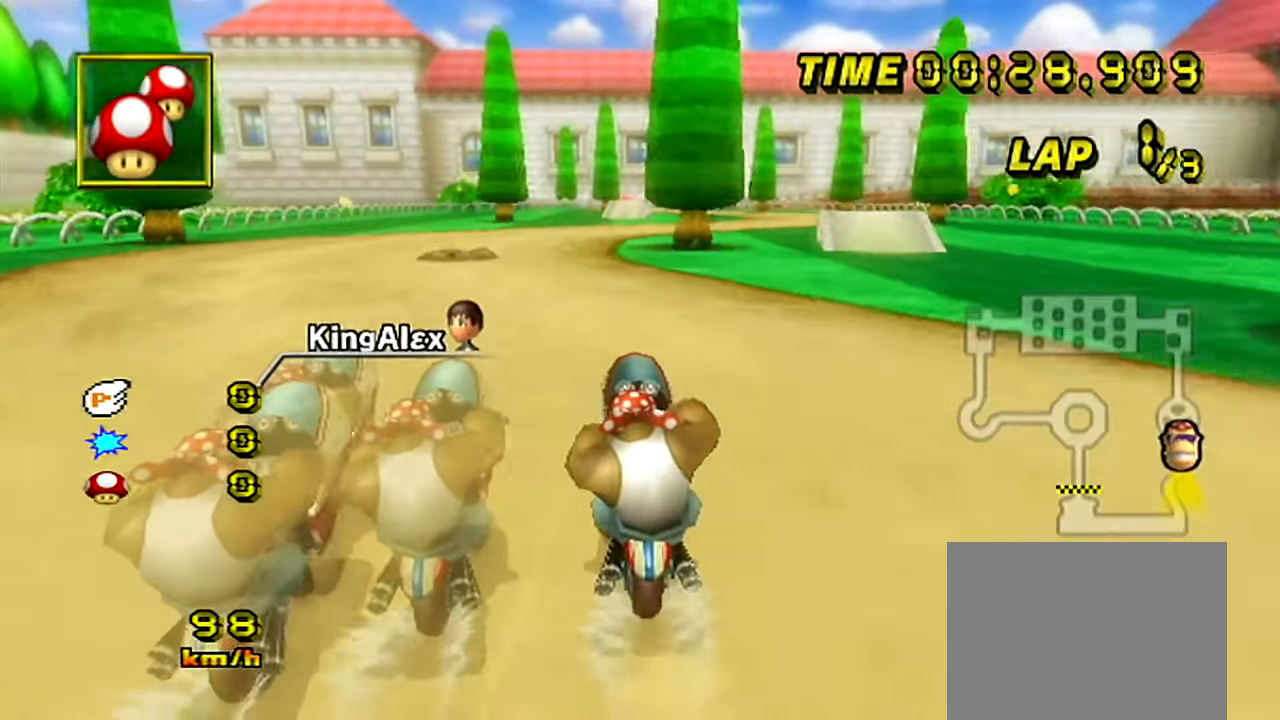
{"buttons": ["A"], "left_stick": "right", "events": [[33, "left_stick", "left"], [217, "left_stick", "center"], [300, "DPAD_DOWN", "down"], [333, "DPAD_DOWN", "up"], [400, "left_stick", "right"]]}
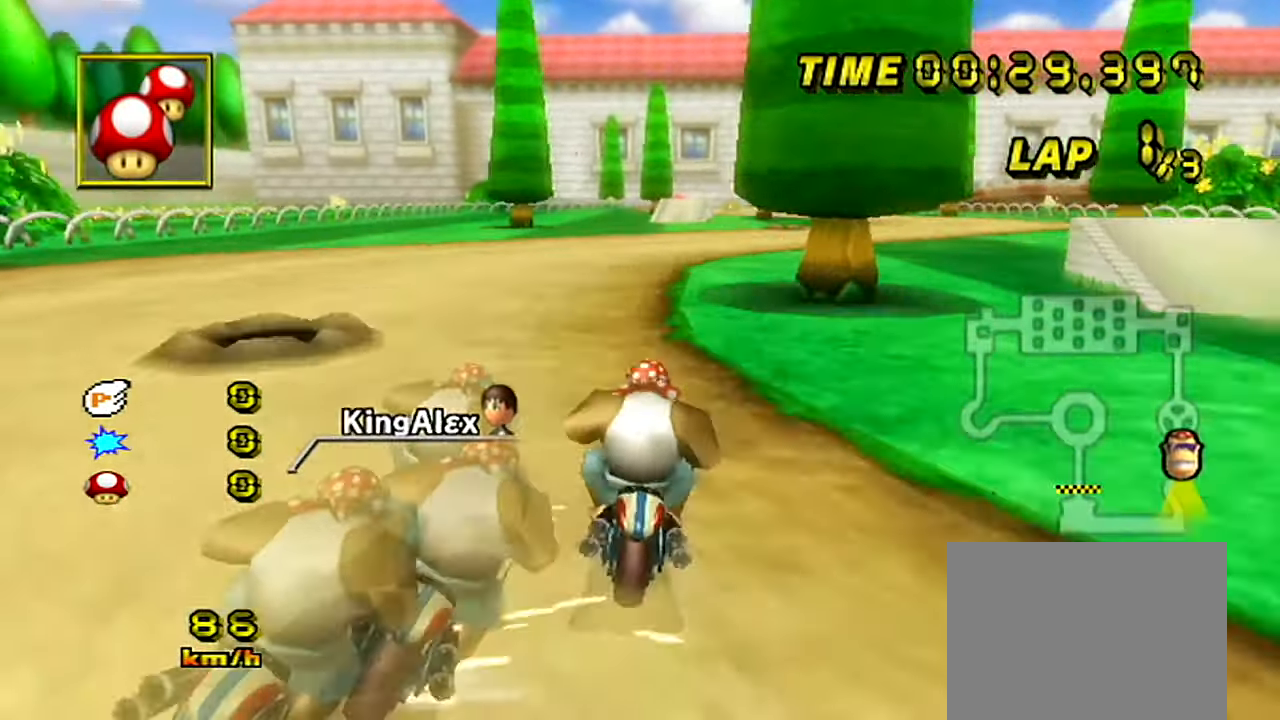
{"buttons": ["A"], "left_stick": "right", "events": []}
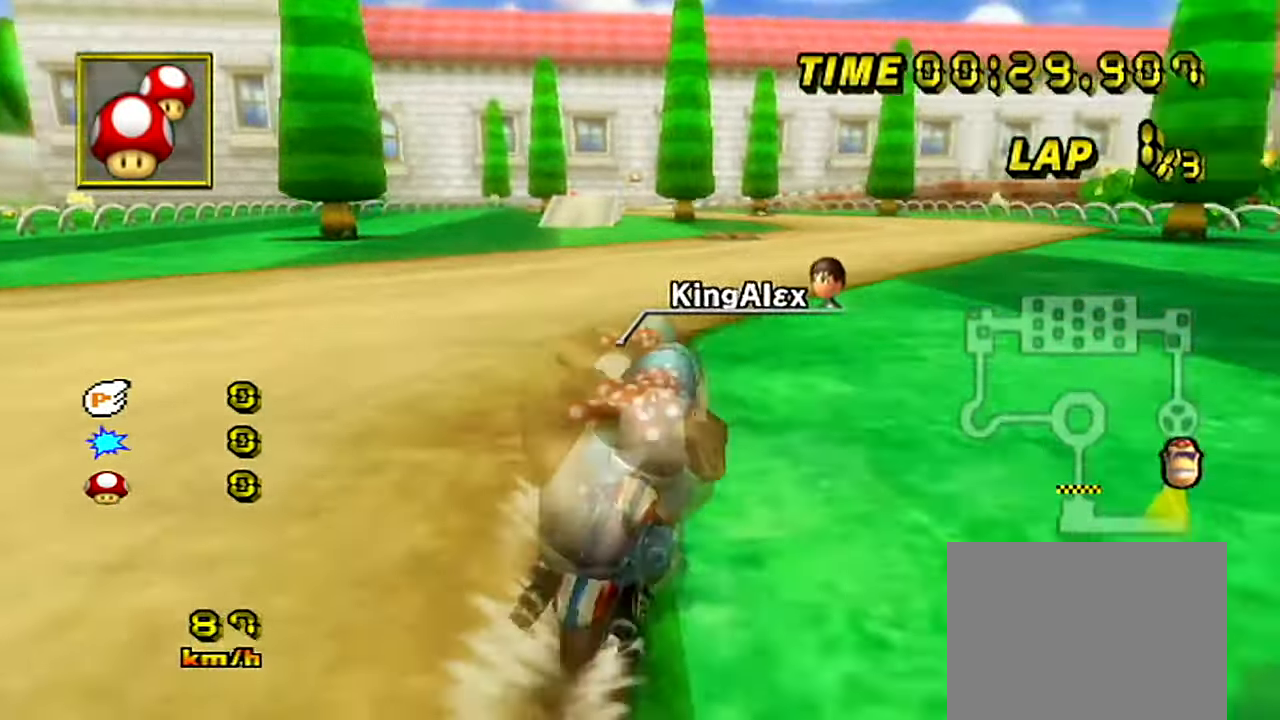
{"buttons": ["A"], "left_stick": "center", "events": [[283, "left_stick", "center"], [433, "DPAD_DOWN", "down"], [450, "DPAD_DOWN", "up"]]}
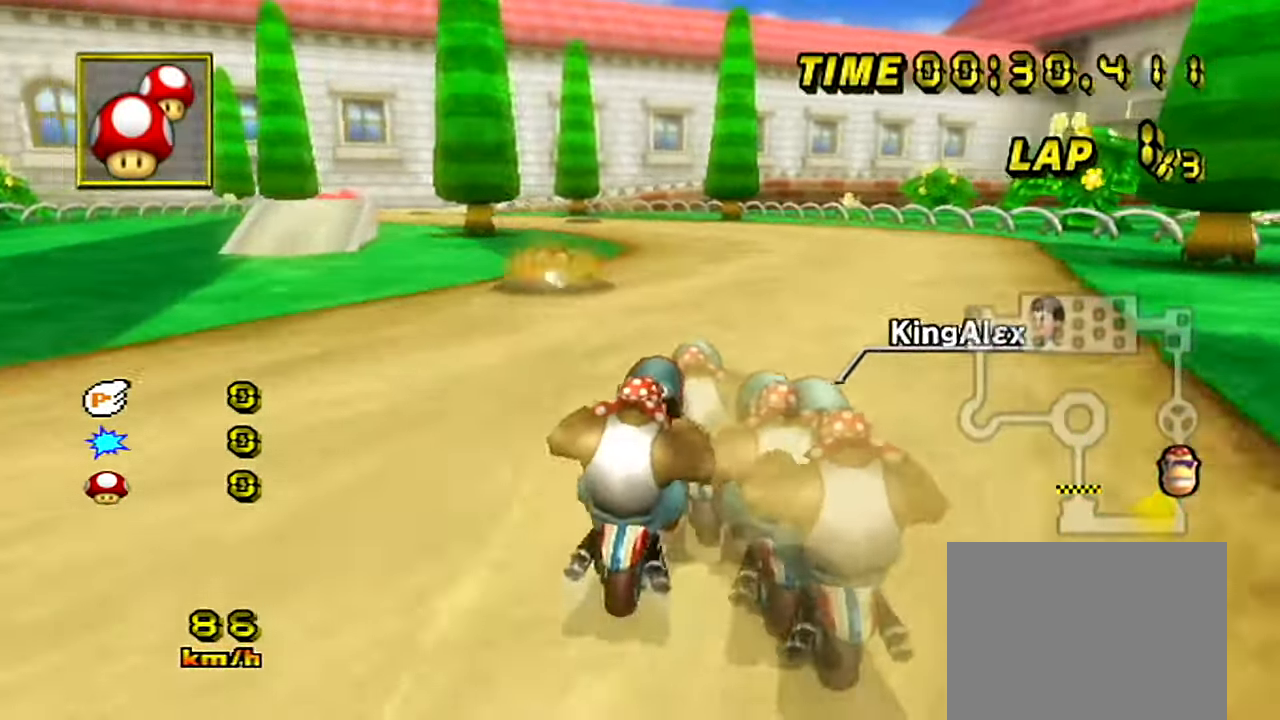
{"buttons": ["A"], "left_stick": "left", "events": [[17, "left_stick", "left"]]}
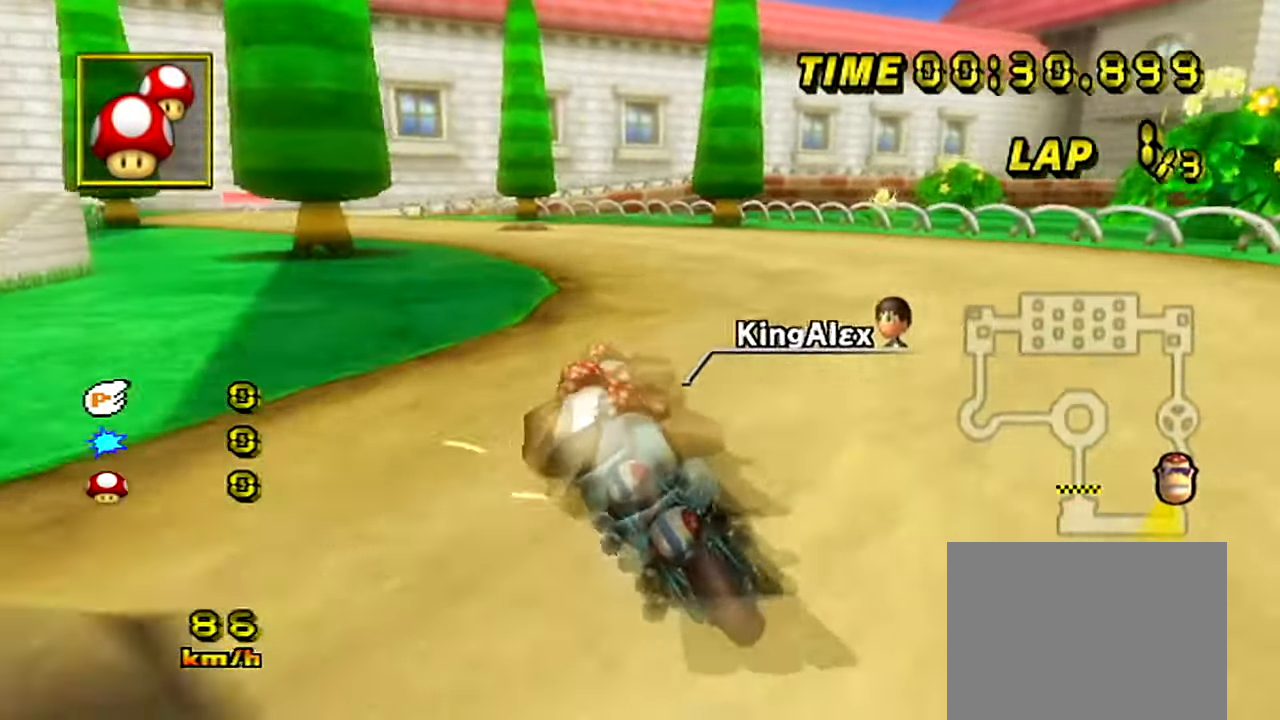
{"buttons": ["A"], "left_stick": "left", "events": [[50, "left_stick", "center"], [150, "left_stick", "left"]]}
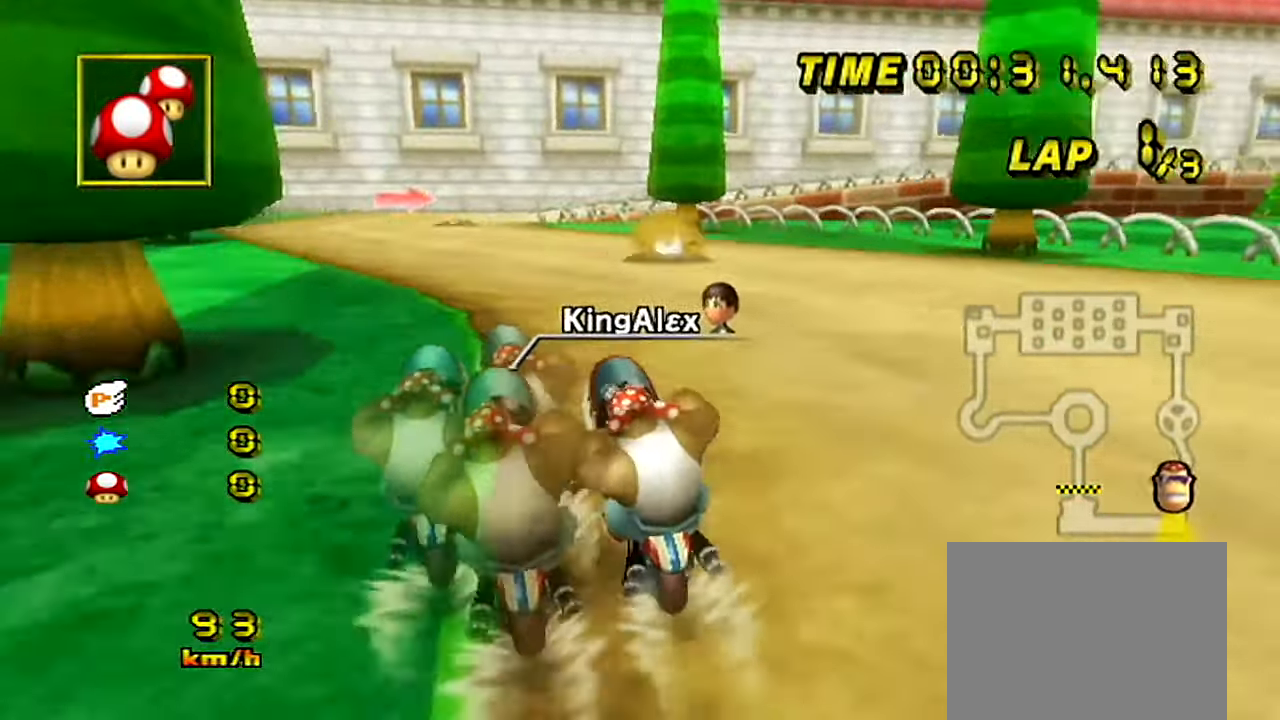
{"buttons": ["A"], "left_stick": "center", "events": [[67, "left_stick", "center"], [117, "left_stick", "left"], [284, "left_stick", "center"]]}
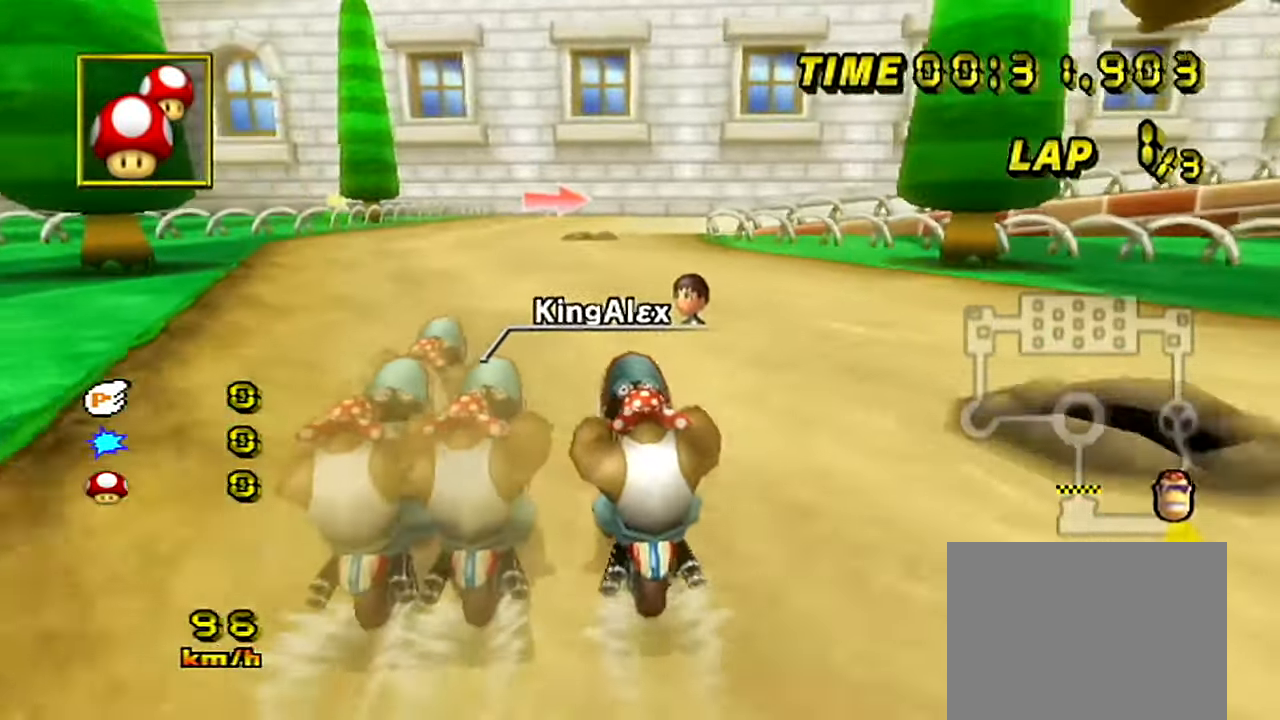
{"buttons": ["A"], "left_stick": "right", "events": [[100, "DPAD_DOWN", "down"], [100, "left_stick", "right"], [133, "DPAD_DOWN", "up"]]}
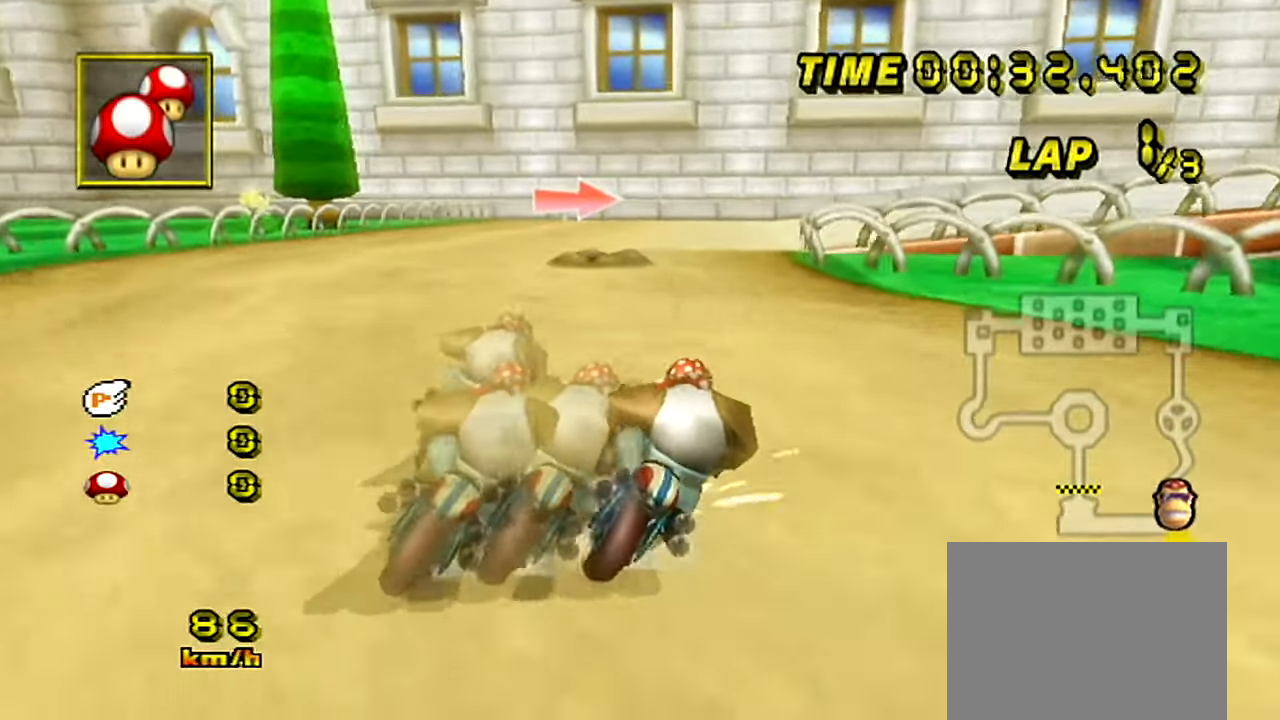
{"buttons": ["A"], "left_stick": "right", "events": []}
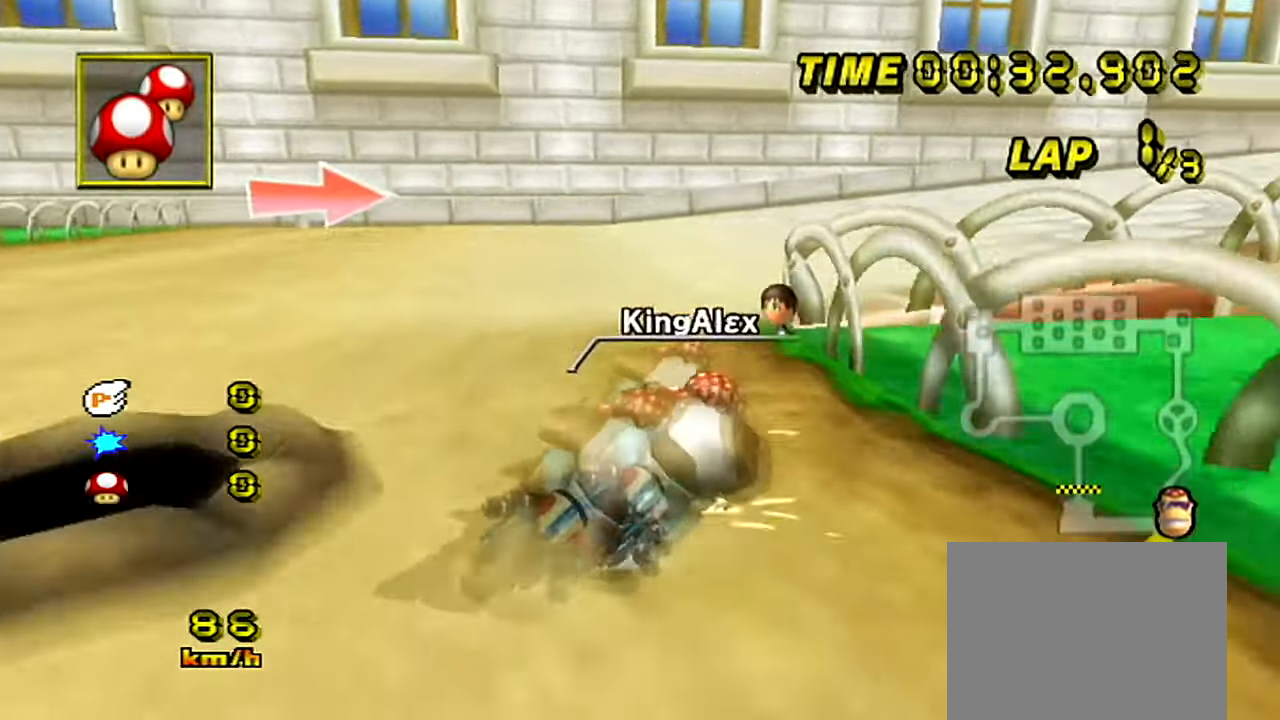
{"buttons": ["A"], "left_stick": "right", "events": []}
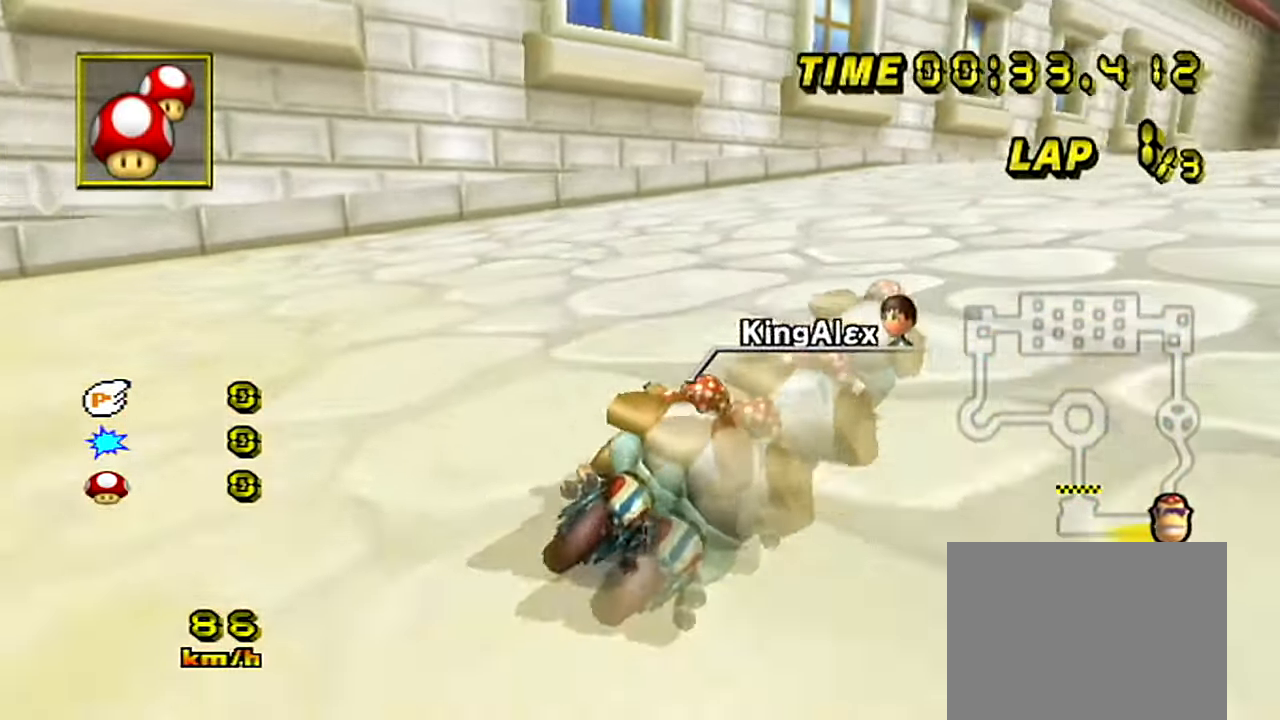
{"buttons": ["A"], "left_stick": "down-right", "events": [[434, "left_stick", "down-right"]]}
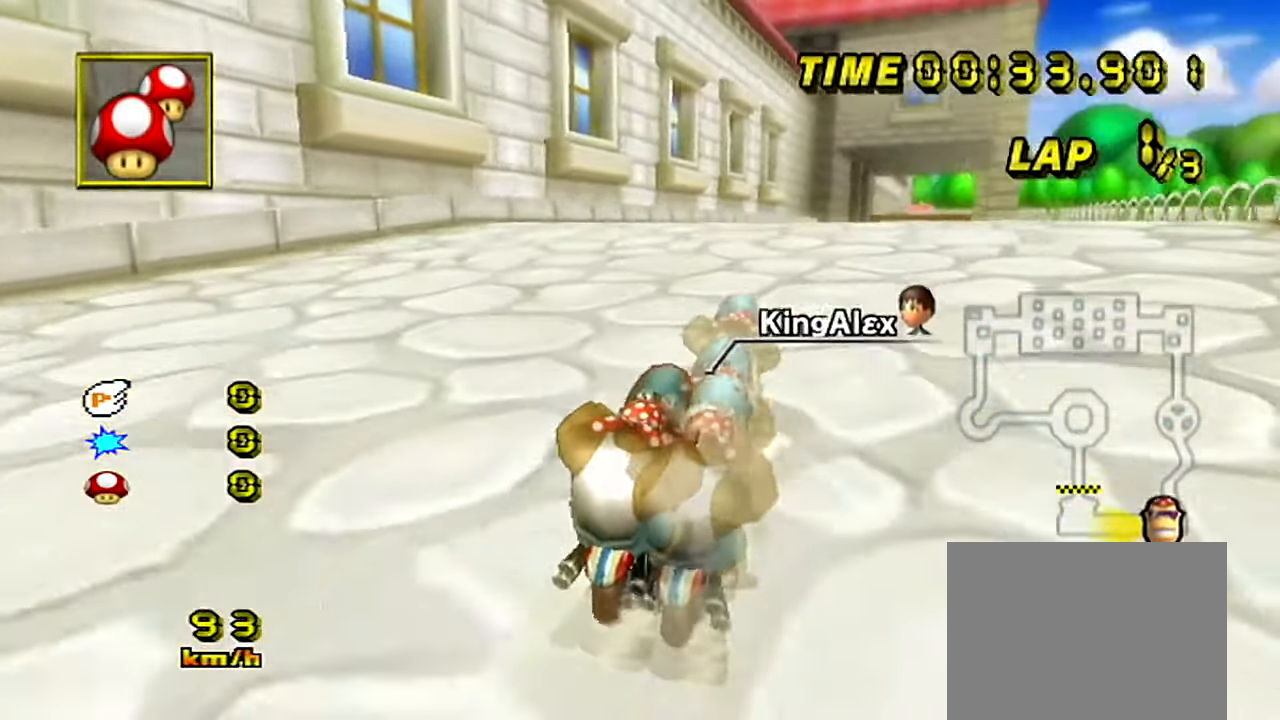
{"buttons": ["A"], "left_stick": "right", "events": [[50, "left_stick", "right"]]}
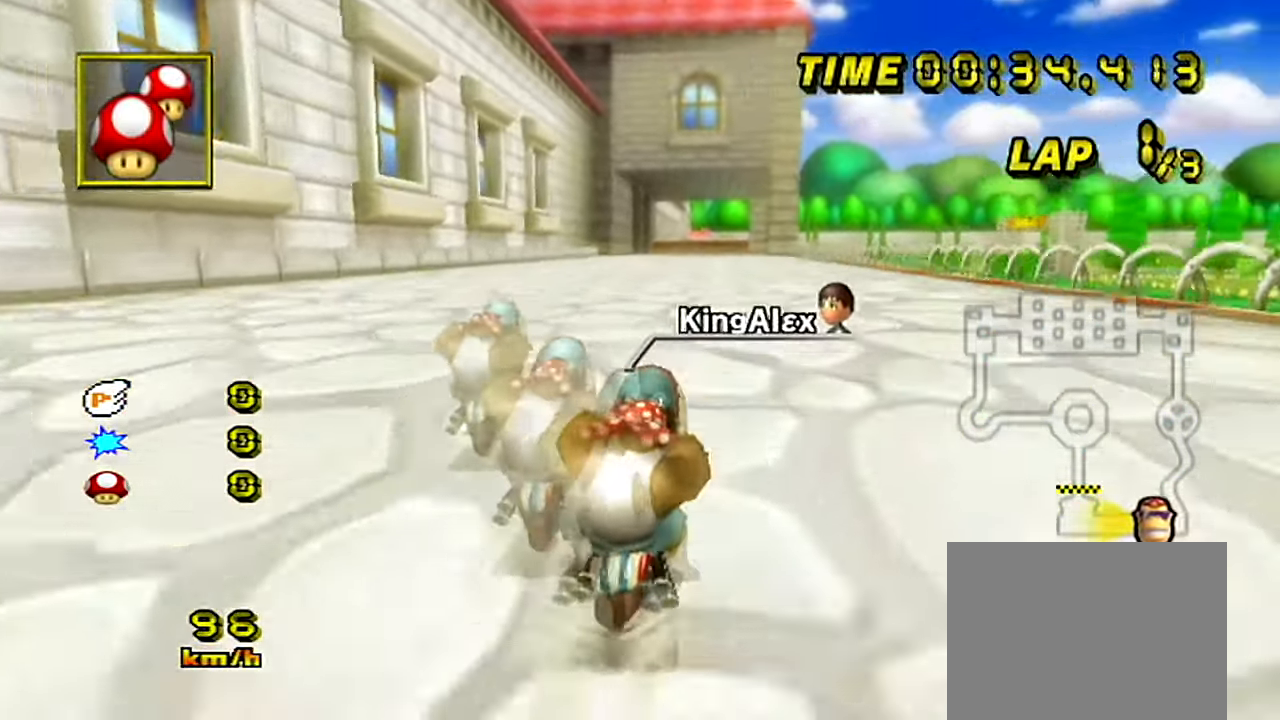
{"buttons": ["A"], "left_stick": "left", "events": [[67, "left_stick", "center"], [501, "left_stick", "left"]]}
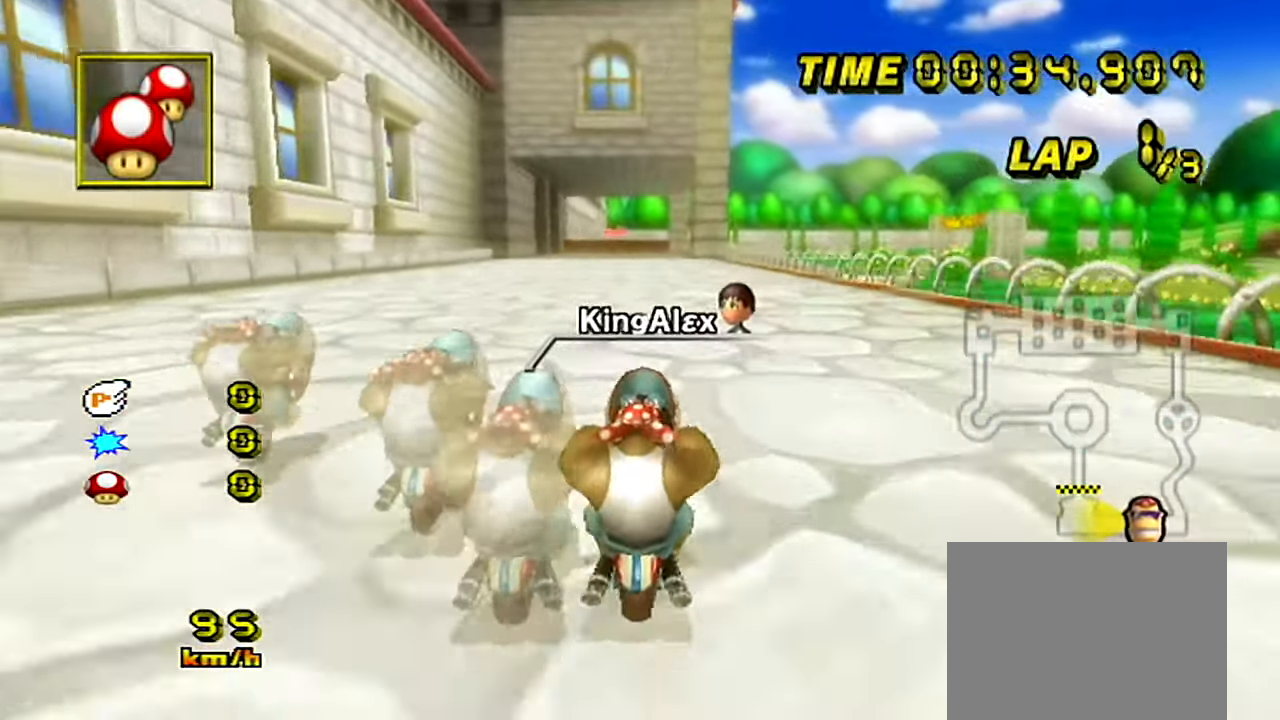
{"buttons": ["A"], "left_stick": "center", "events": [[150, "left_stick", "center"], [217, "left_stick", "left"], [400, "left_stick", "center"]]}
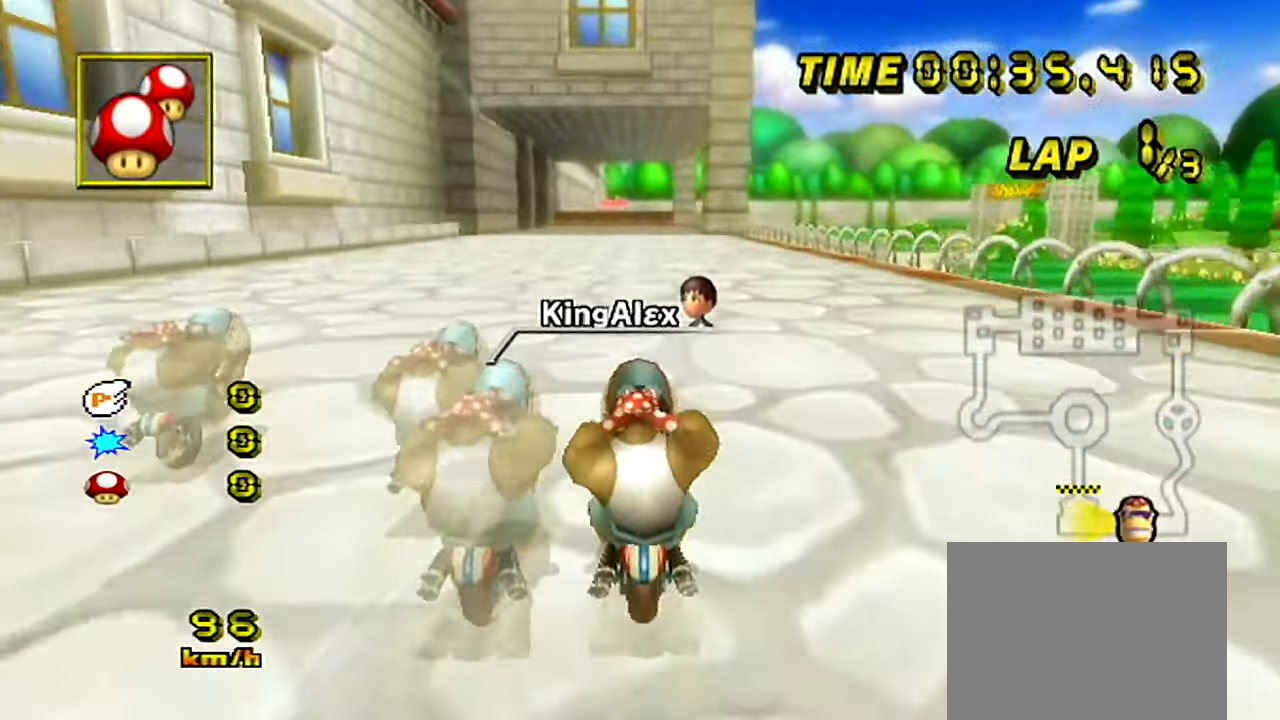
{"buttons": ["A"], "left_stick": "center", "events": [[417, "left_stick", "right"], [484, "left_stick", "center"]]}
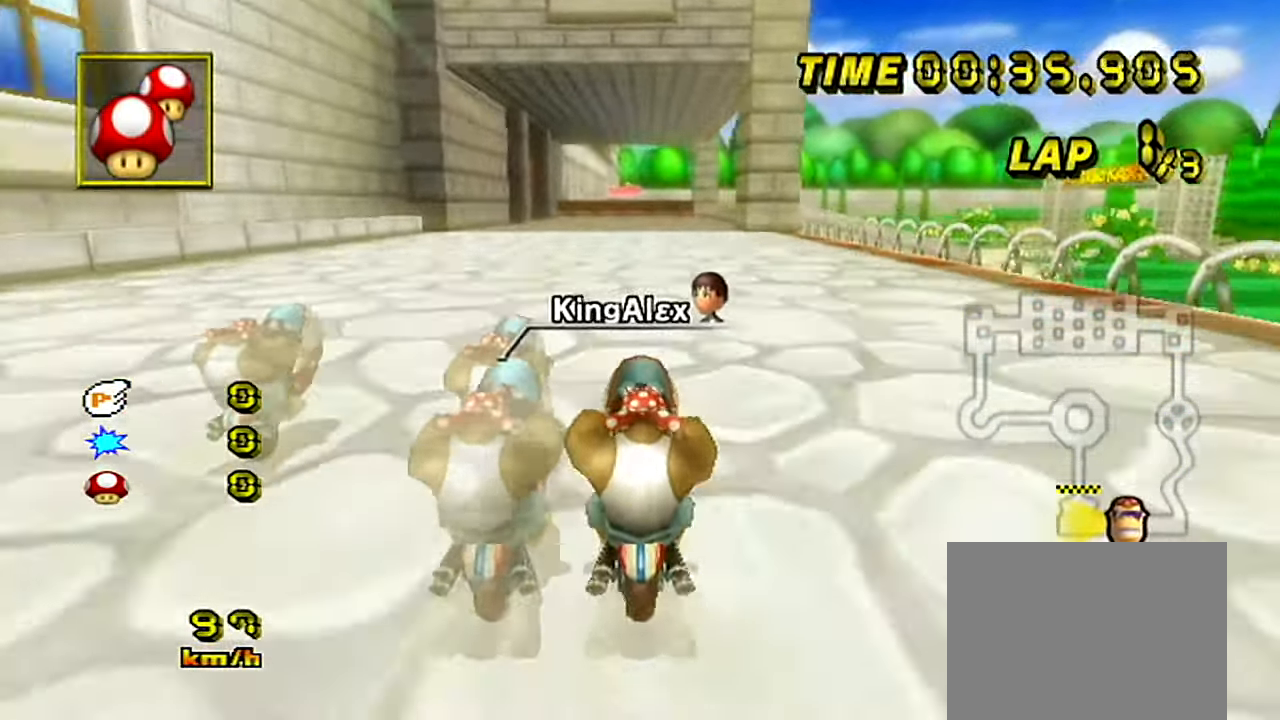
{"buttons": ["A"], "left_stick": "center", "events": []}
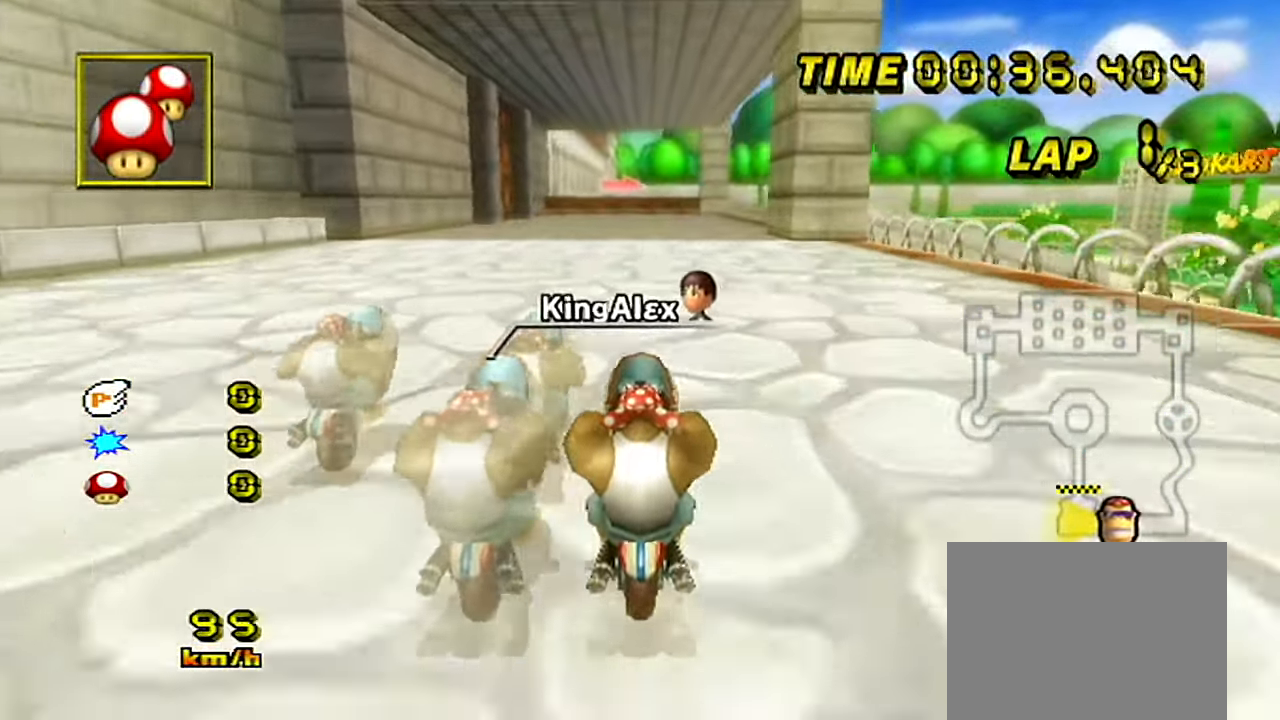
{"buttons": ["A"], "left_stick": "center", "events": []}
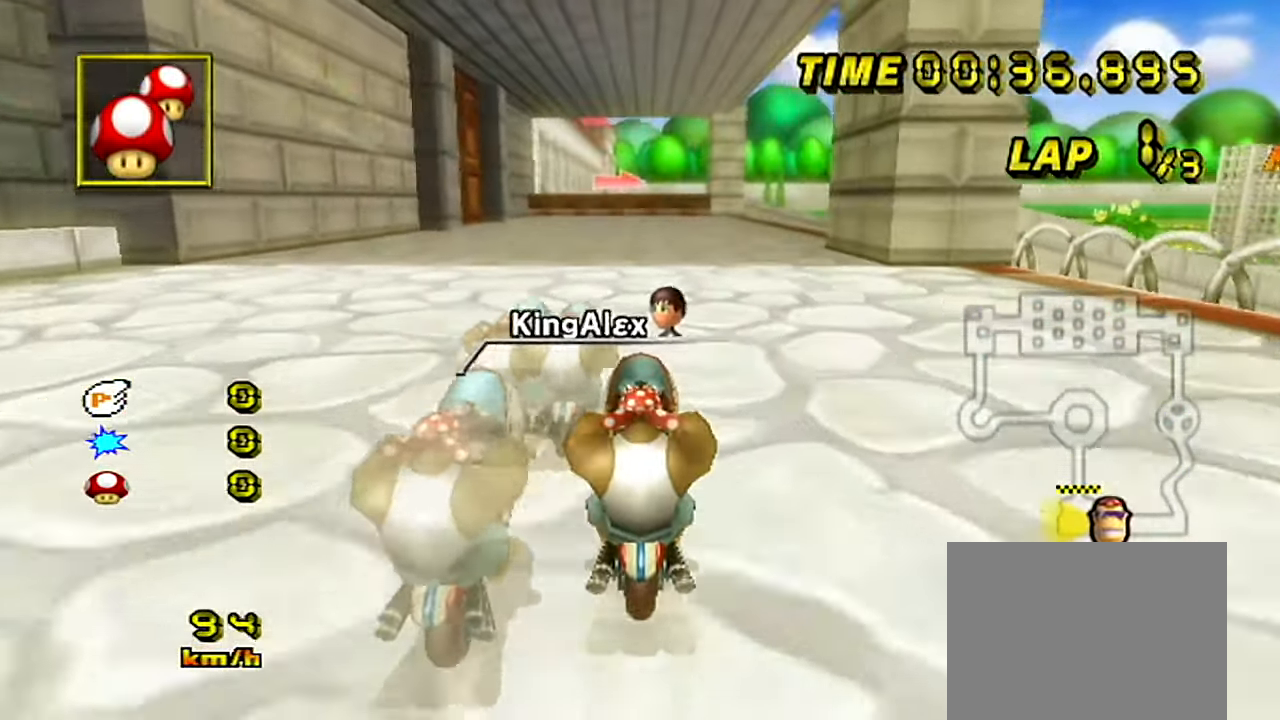
{"buttons": ["A"], "left_stick": "right", "events": [[50, "left_stick", "right"], [67, "DPAD_DOWN", "down"], [100, "DPAD_DOWN", "up"]]}
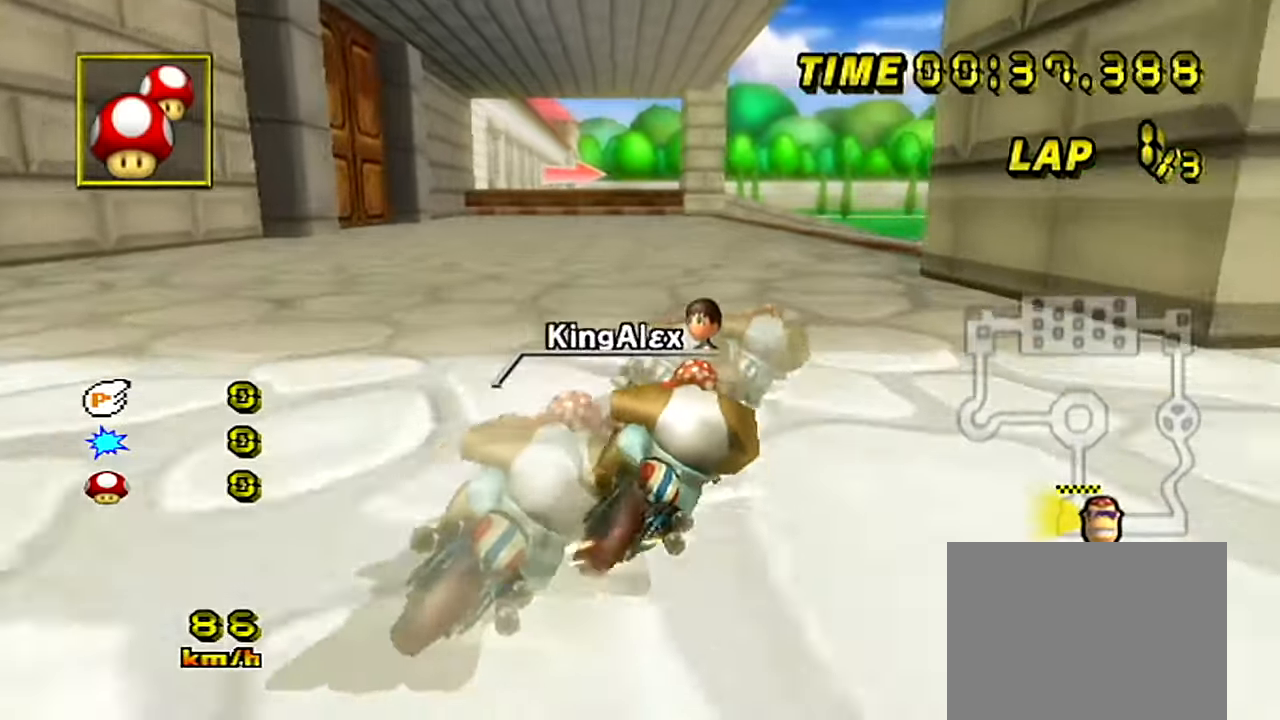
{"buttons": ["A"], "left_stick": "right", "events": []}
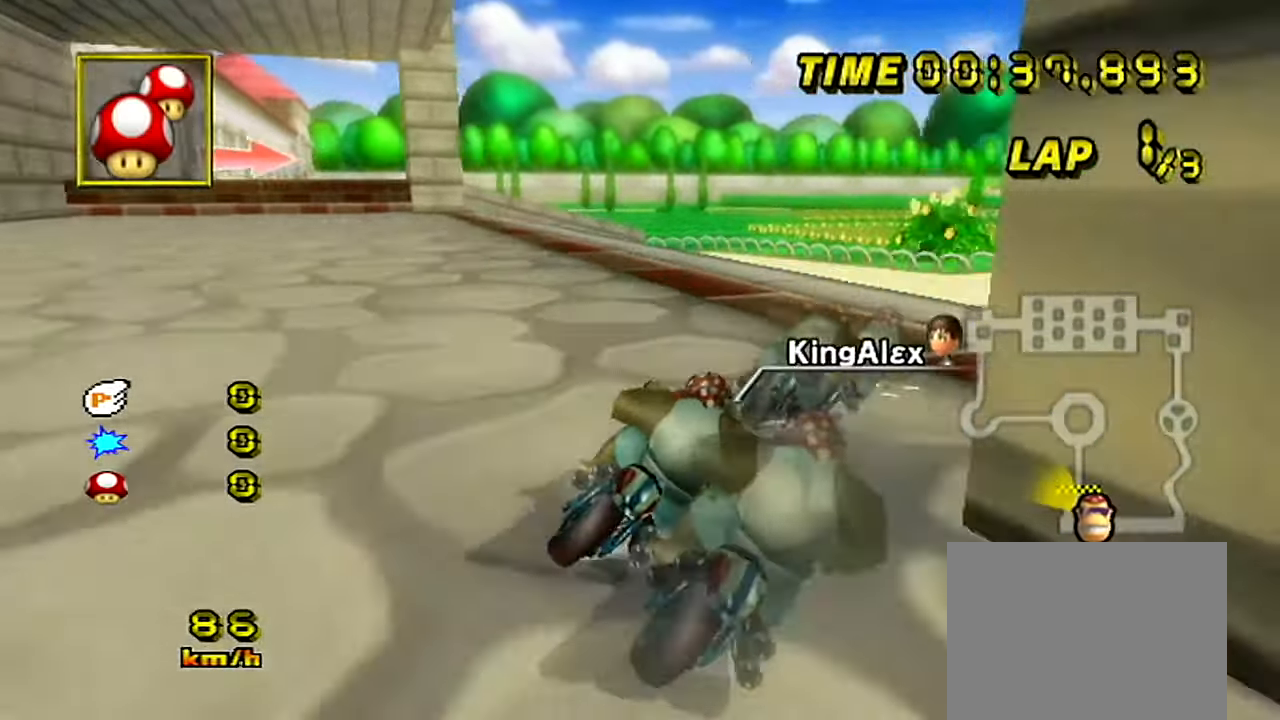
{"buttons": ["A"], "left_stick": "right", "events": []}
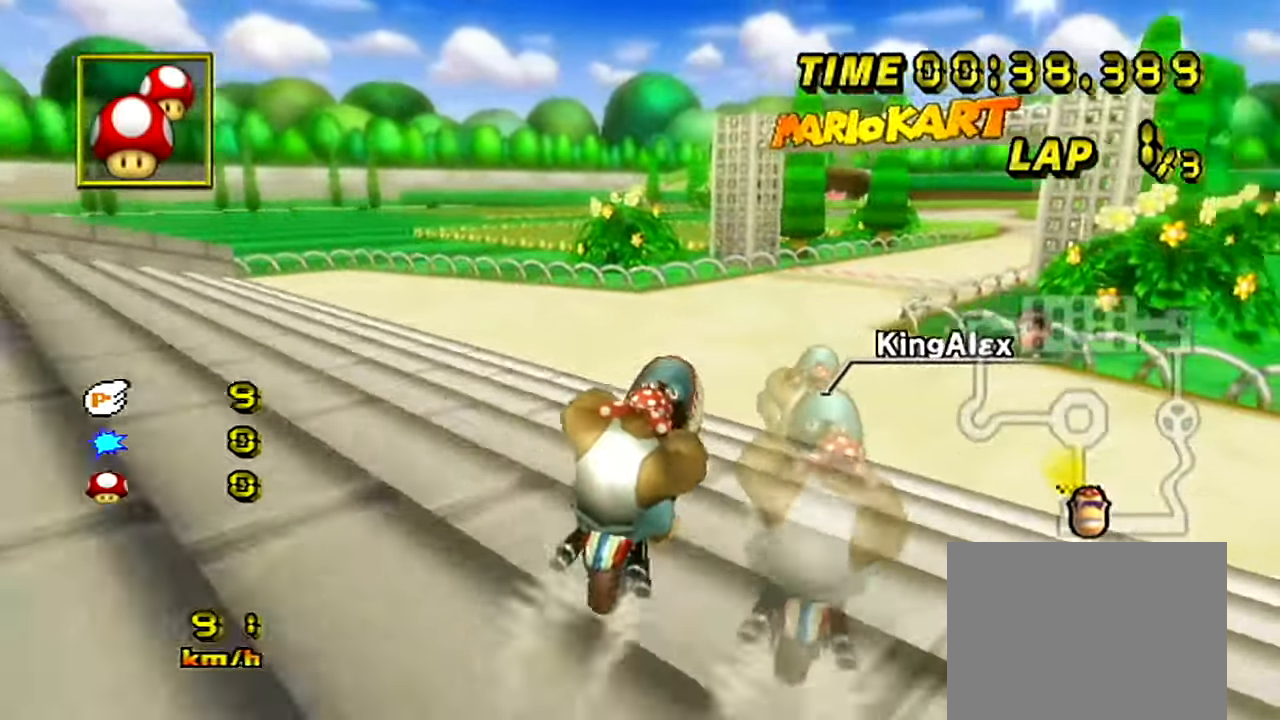
{"buttons": ["A"], "left_stick": "right", "events": [[134, "left_stick", "down-right"], [267, "left_stick", "right"]]}
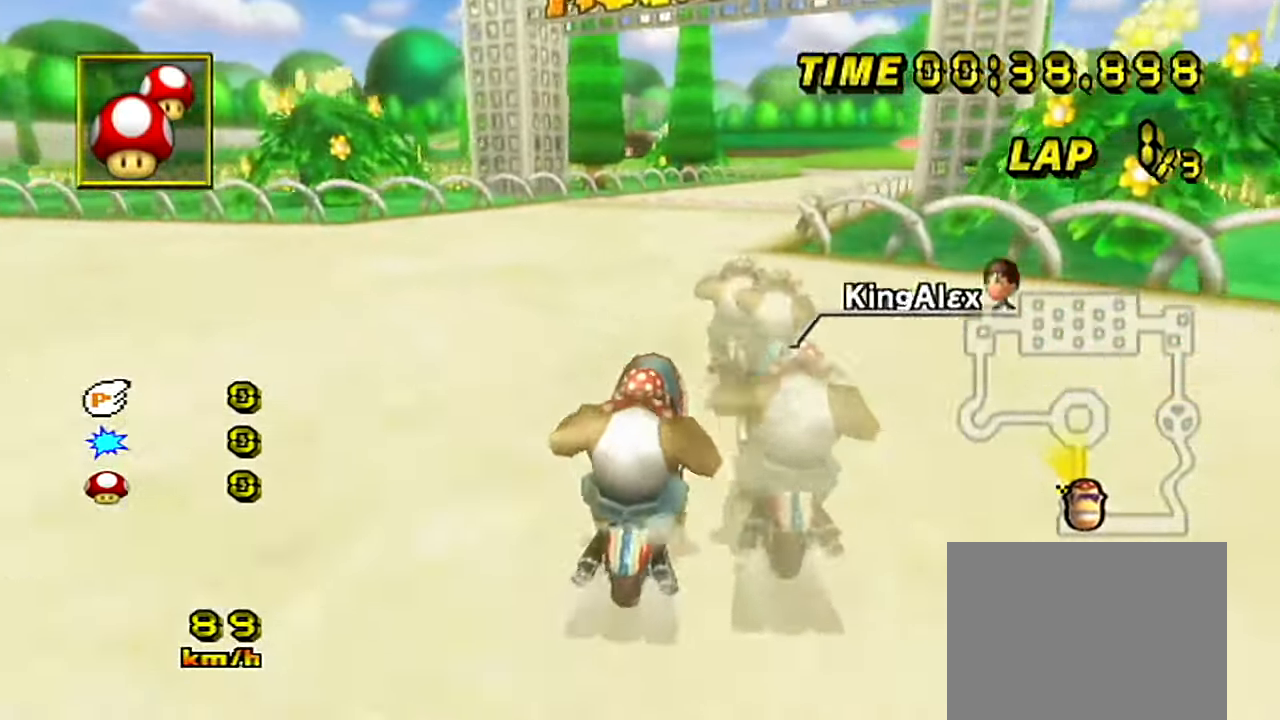
{"buttons": ["A"], "left_stick": "right", "events": []}